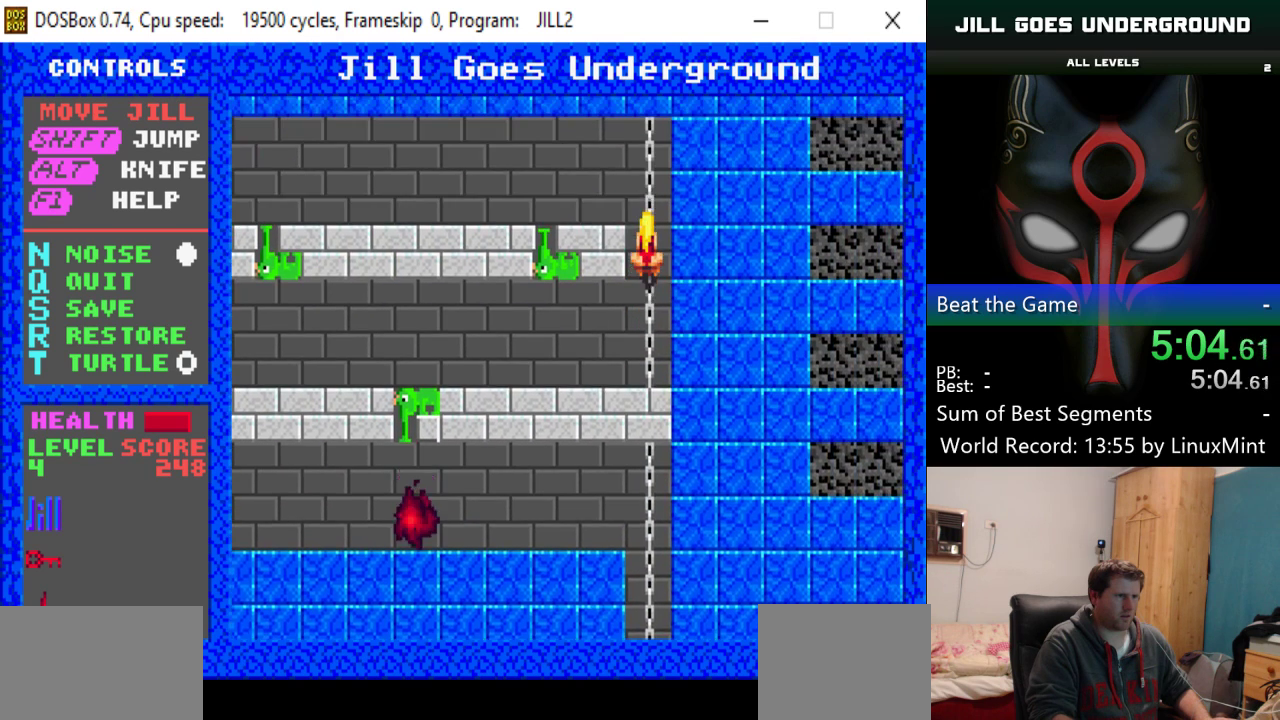
Gameplay with keyboard; each line is a JSON object with the keys held at the frame after it. "events" lists presses ("down") and releases ("up") of "alt", "down", "left", "right", "shift" and "up" between this image and that frame as [ms after this image, input, new state], when the widget could be followed in between. No other keys are recorded. Mouse input is not recorded.
{"keys": ["up"], "events": []}
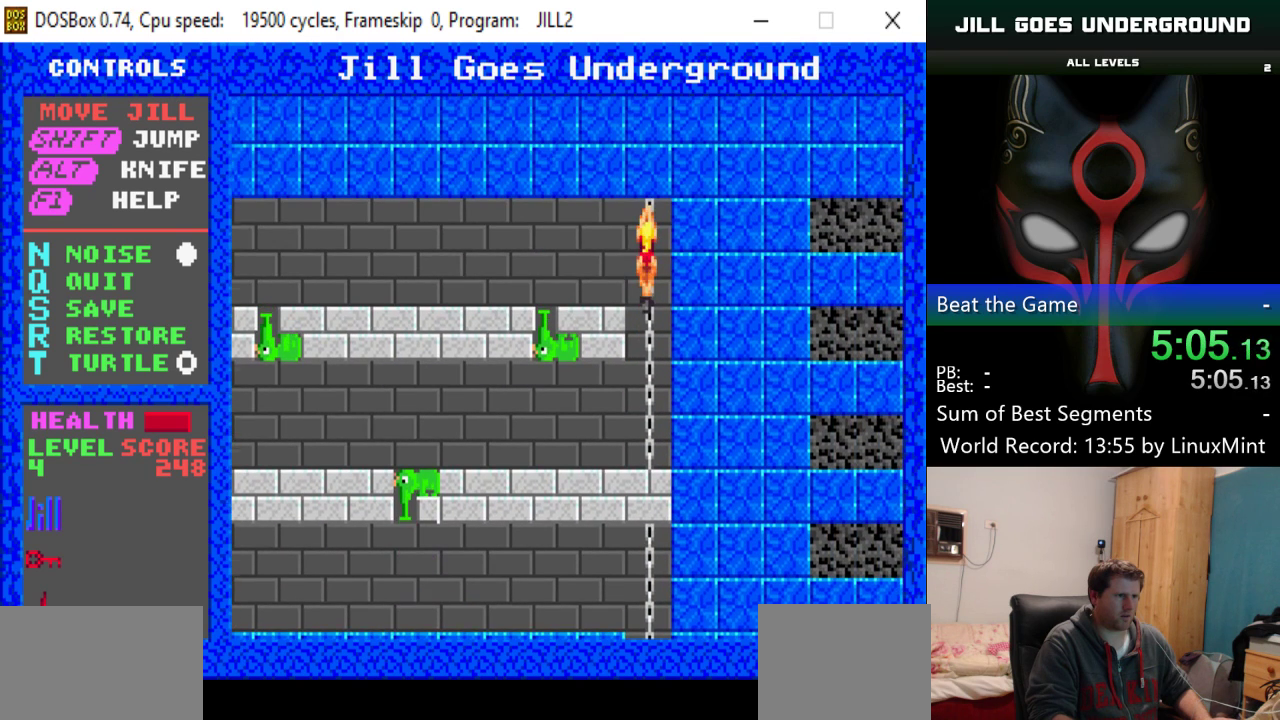
{"keys": [], "events": [[66, "left", "down"], [116, "up", "up"], [267, "left", "up"]]}
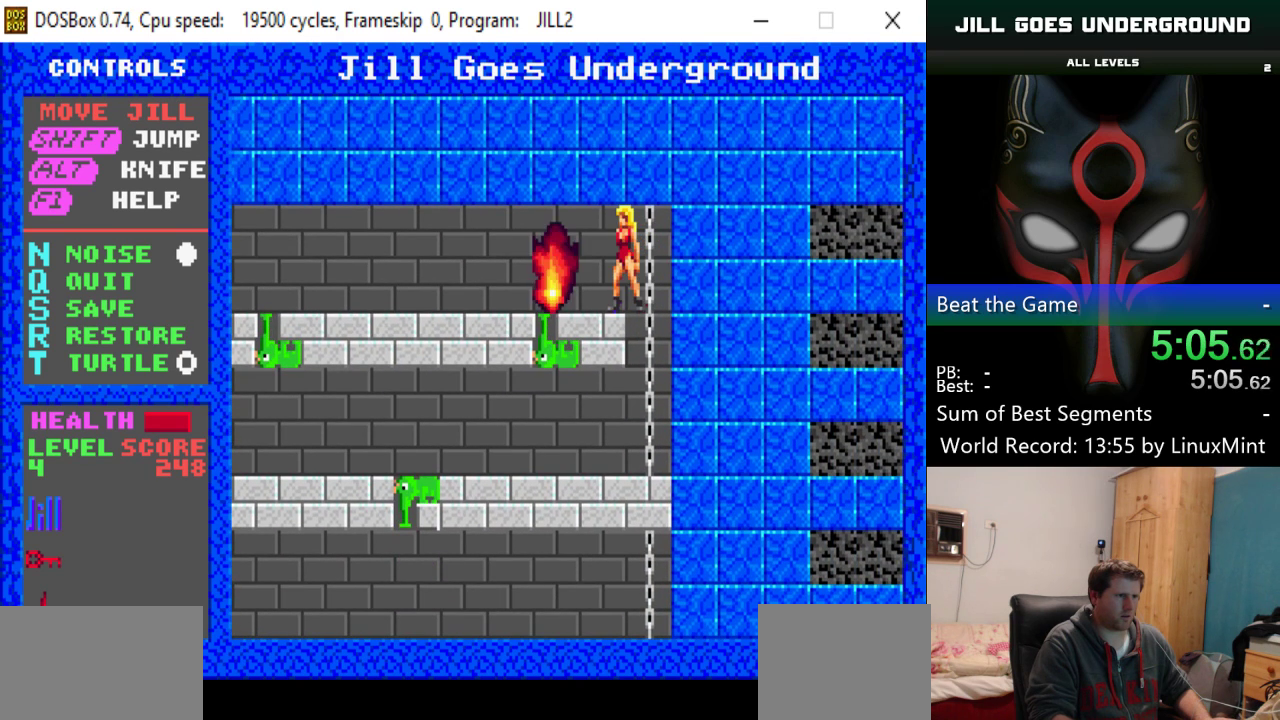
{"keys": ["left"], "events": [[317, "left", "down"]]}
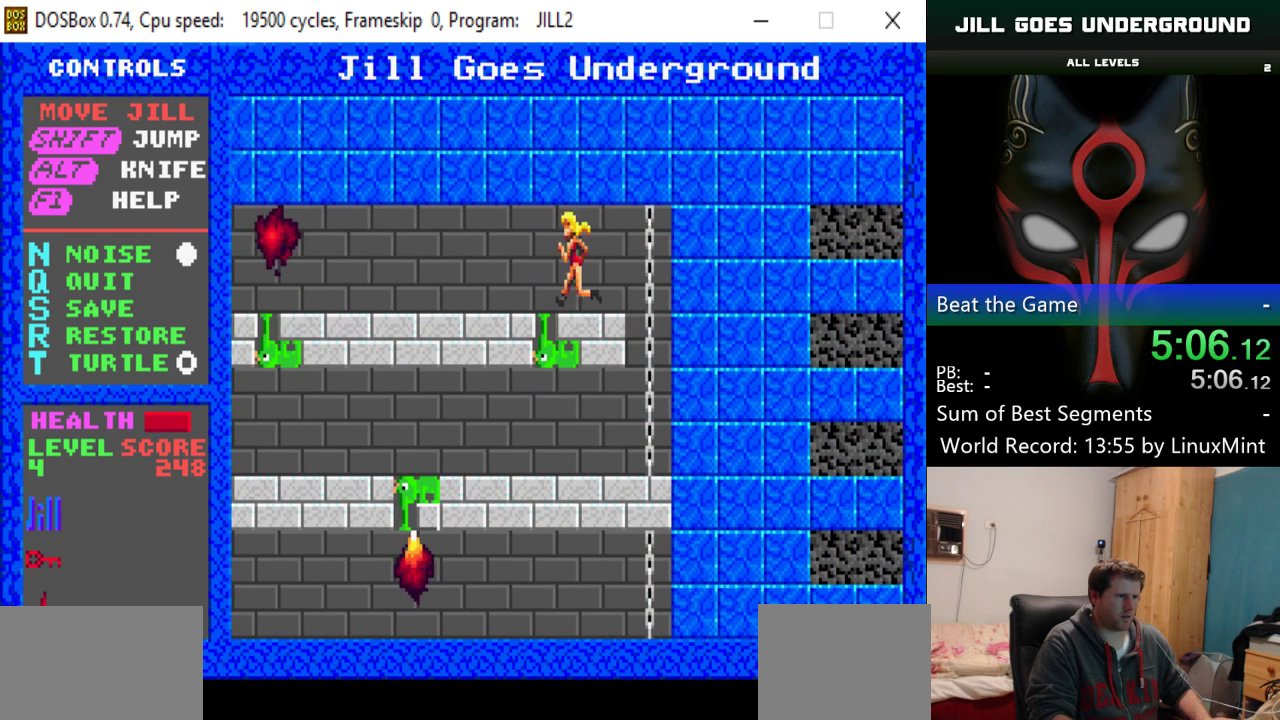
{"keys": ["left"], "events": []}
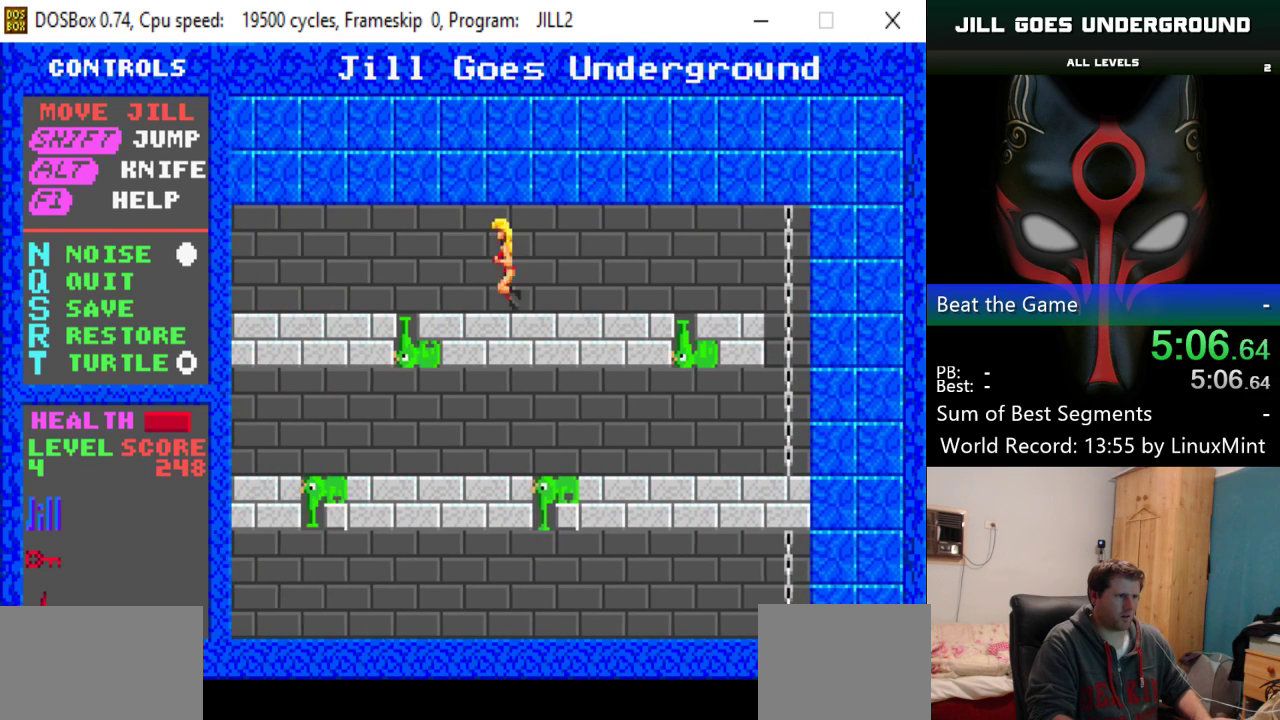
{"keys": ["left"], "events": [[67, "left", "up"], [167, "left", "down"]]}
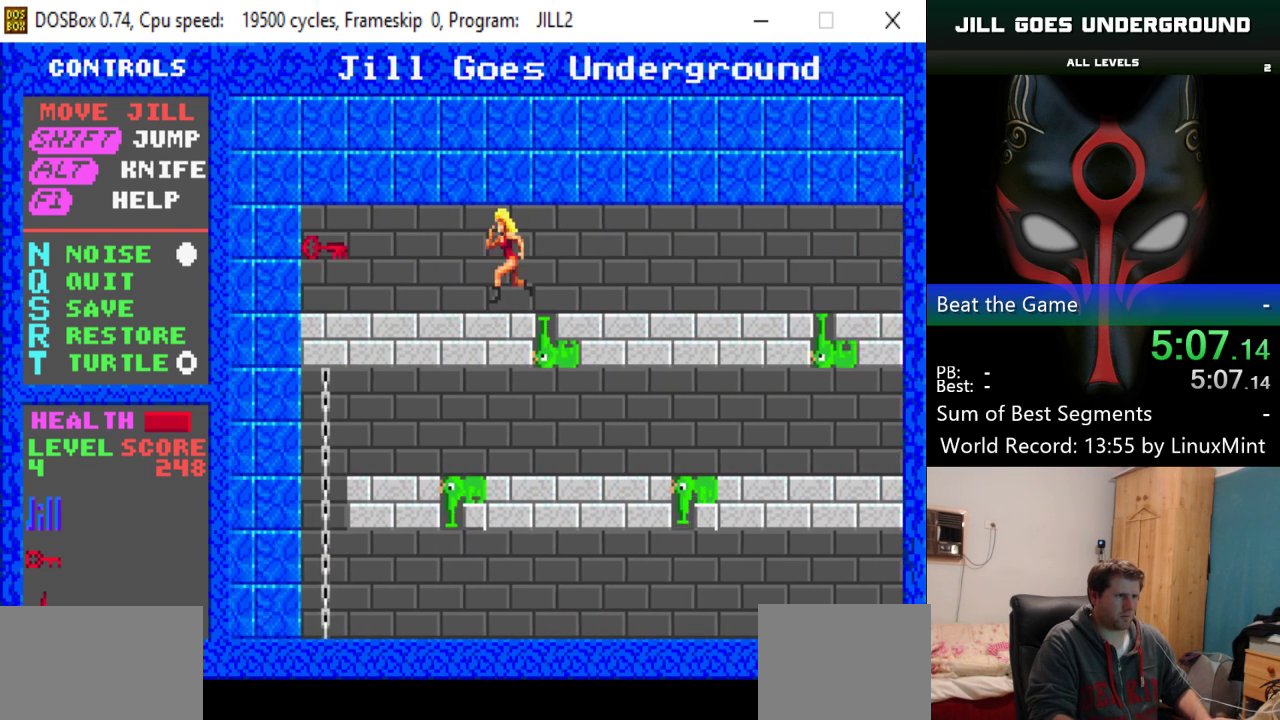
{"keys": ["right"], "events": [[467, "left", "up"], [467, "right", "down"]]}
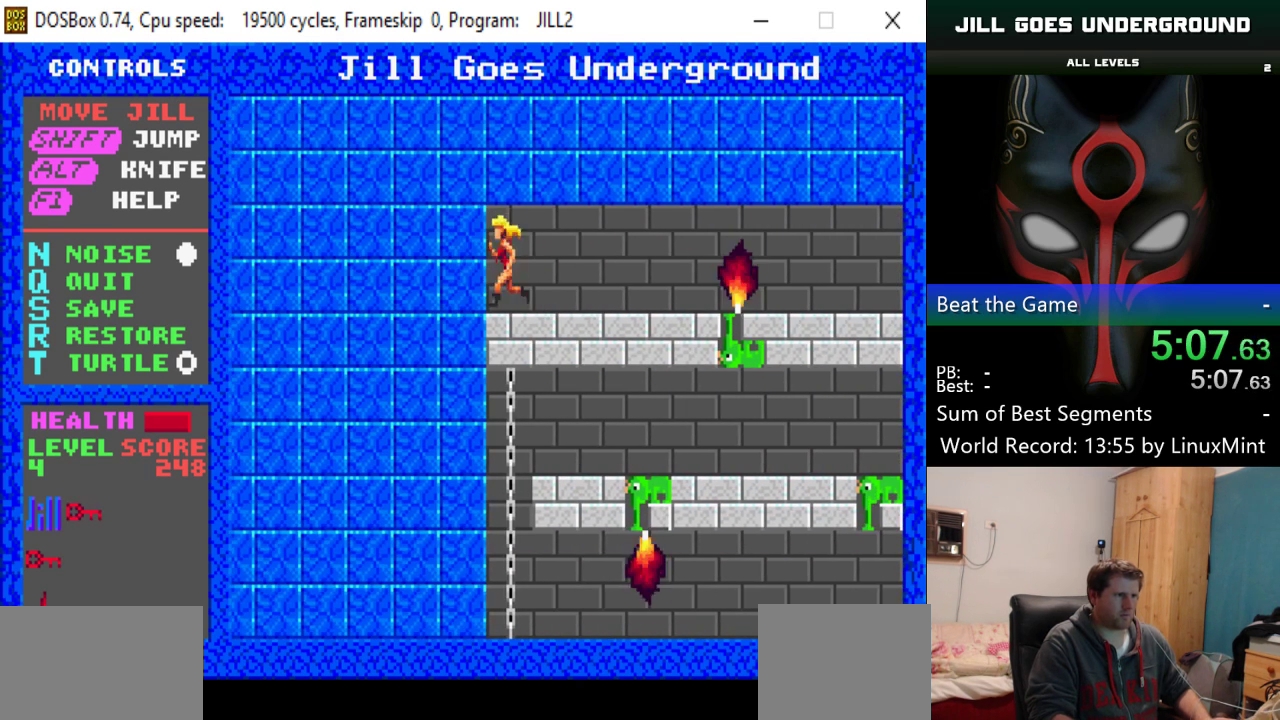
{"keys": ["right"], "events": []}
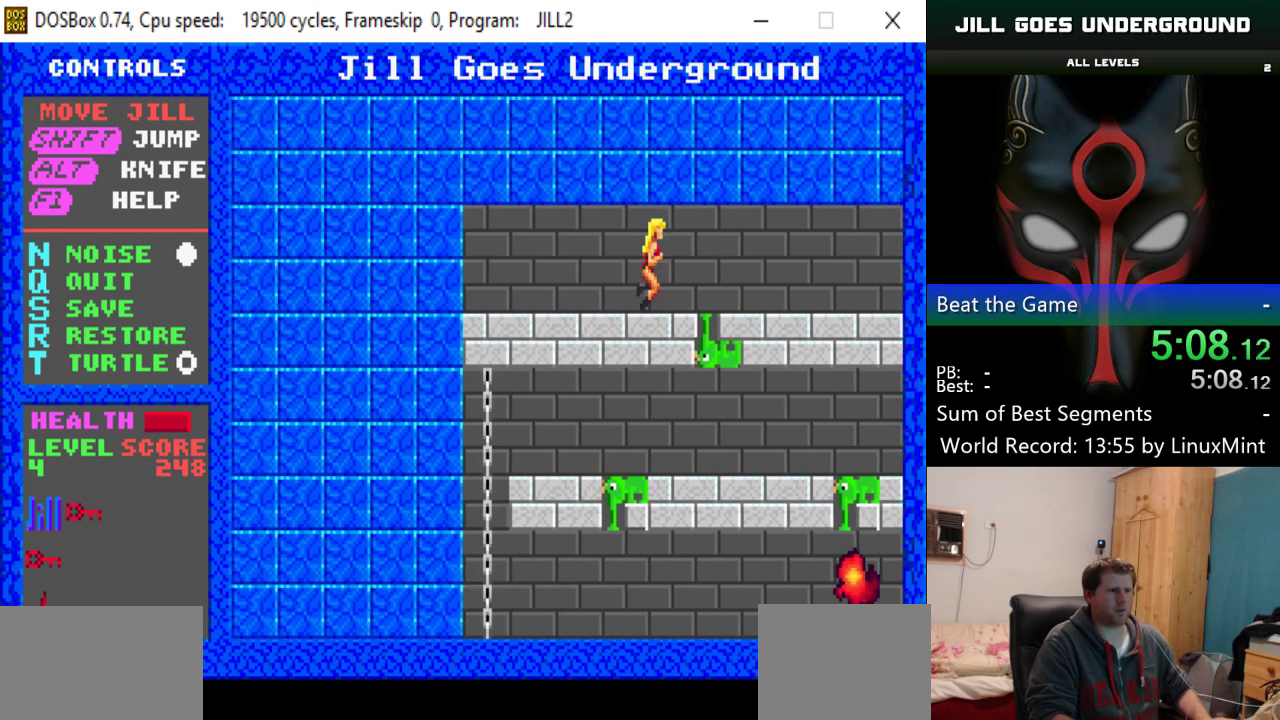
{"keys": ["right"], "events": []}
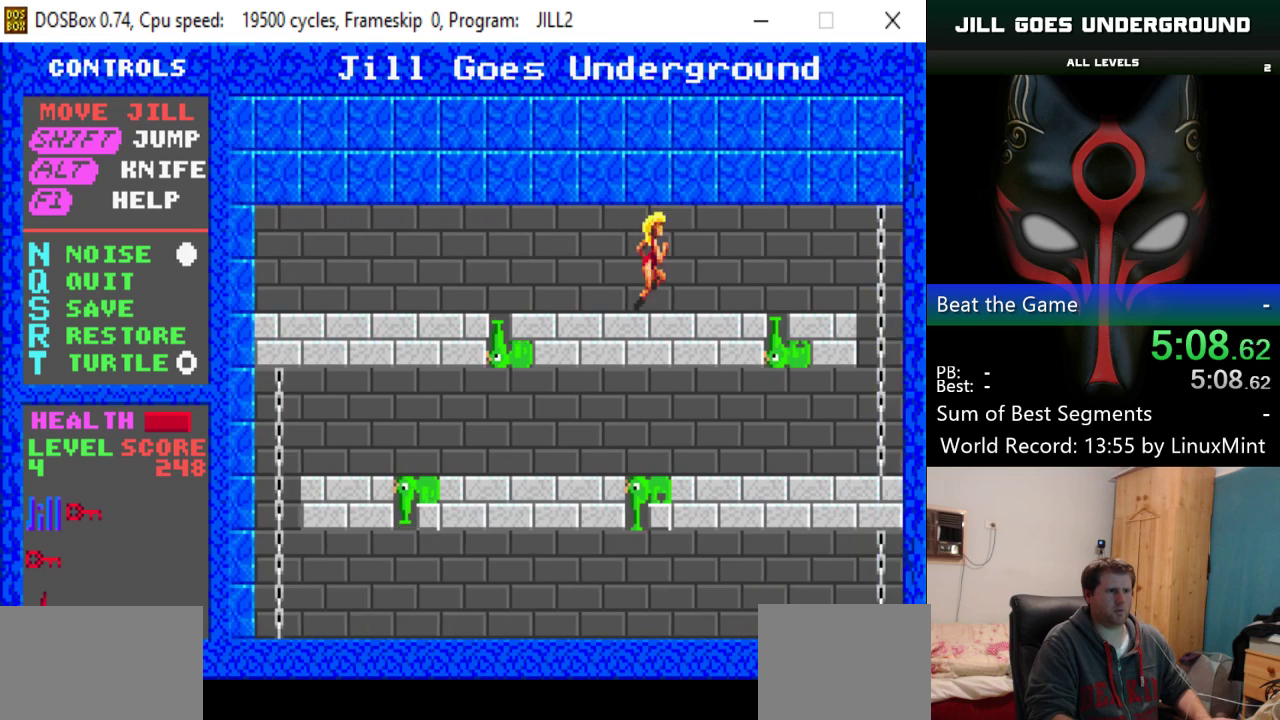
{"keys": ["right"], "events": []}
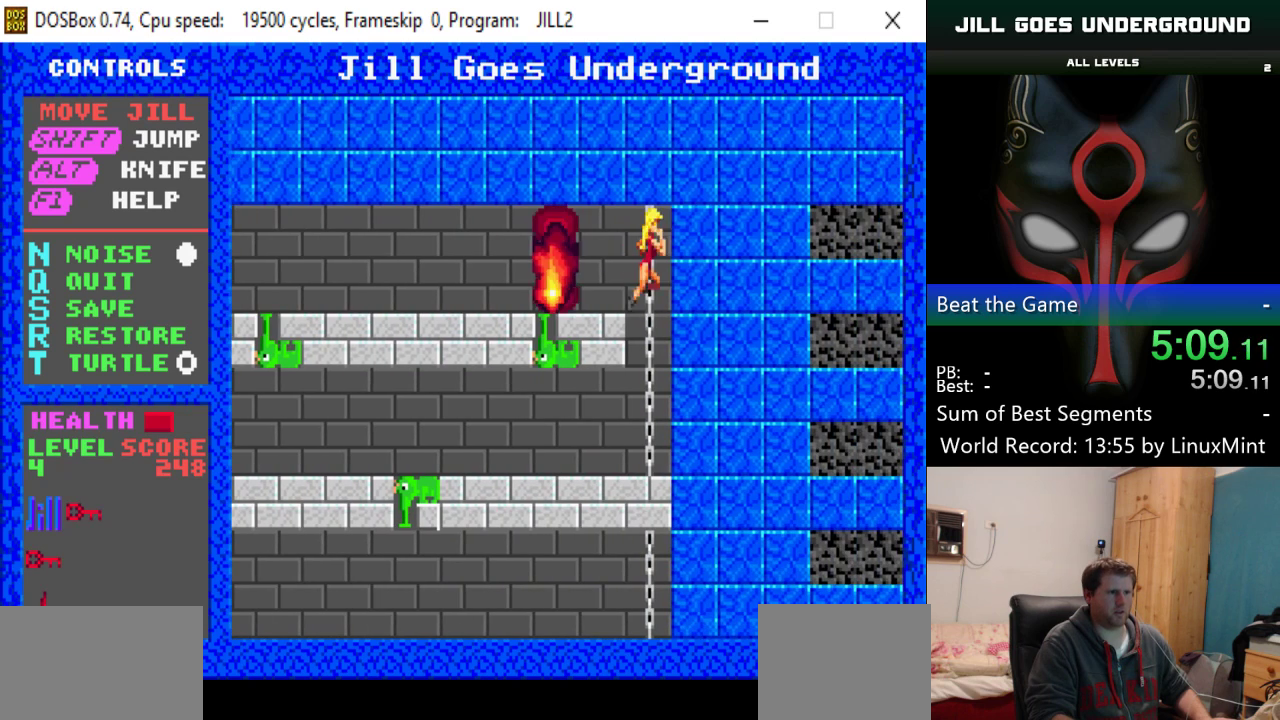
{"keys": ["down"], "events": [[100, "down", "down"], [150, "right", "up"]]}
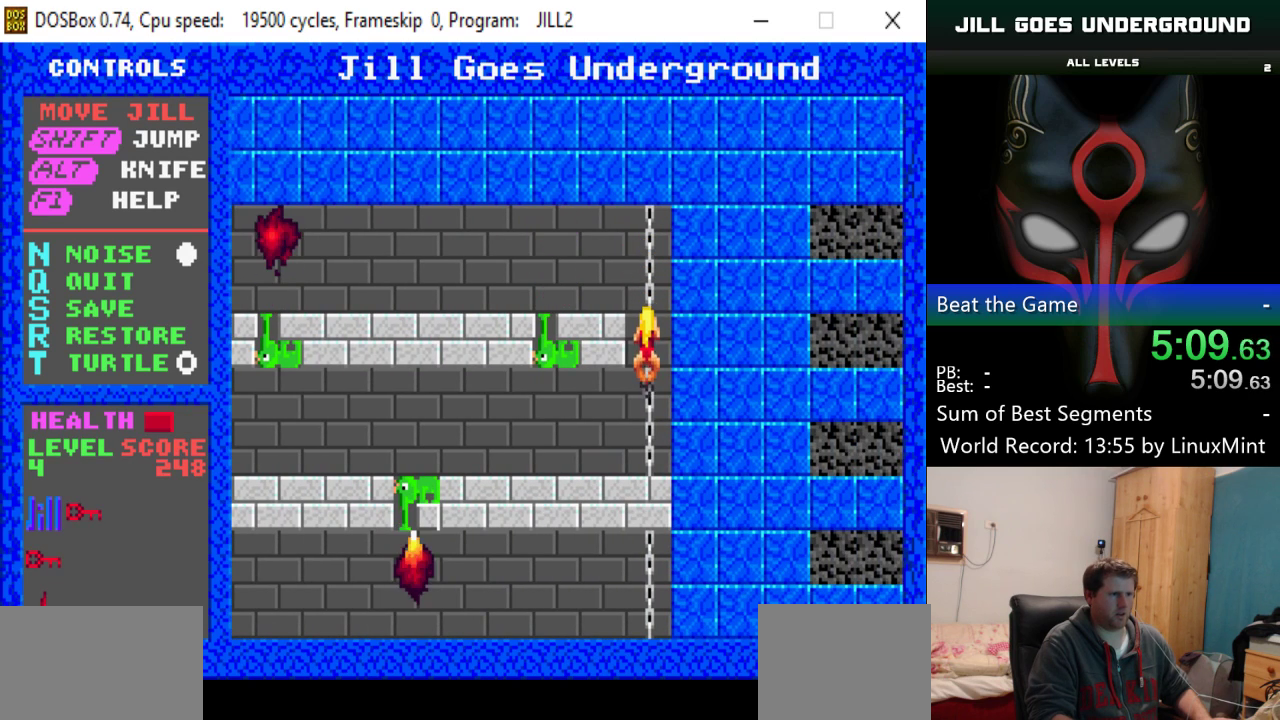
{"keys": ["left"], "events": [[351, "left", "down"], [401, "down", "up"]]}
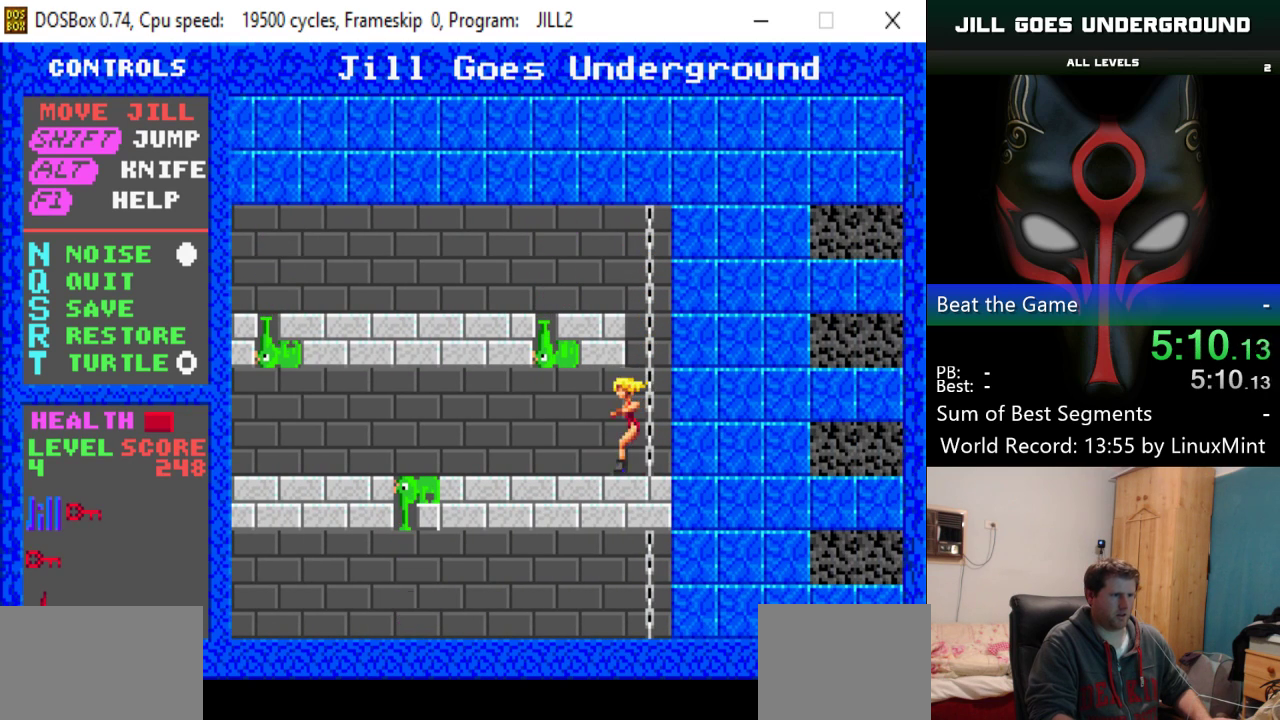
{"keys": ["left"], "events": []}
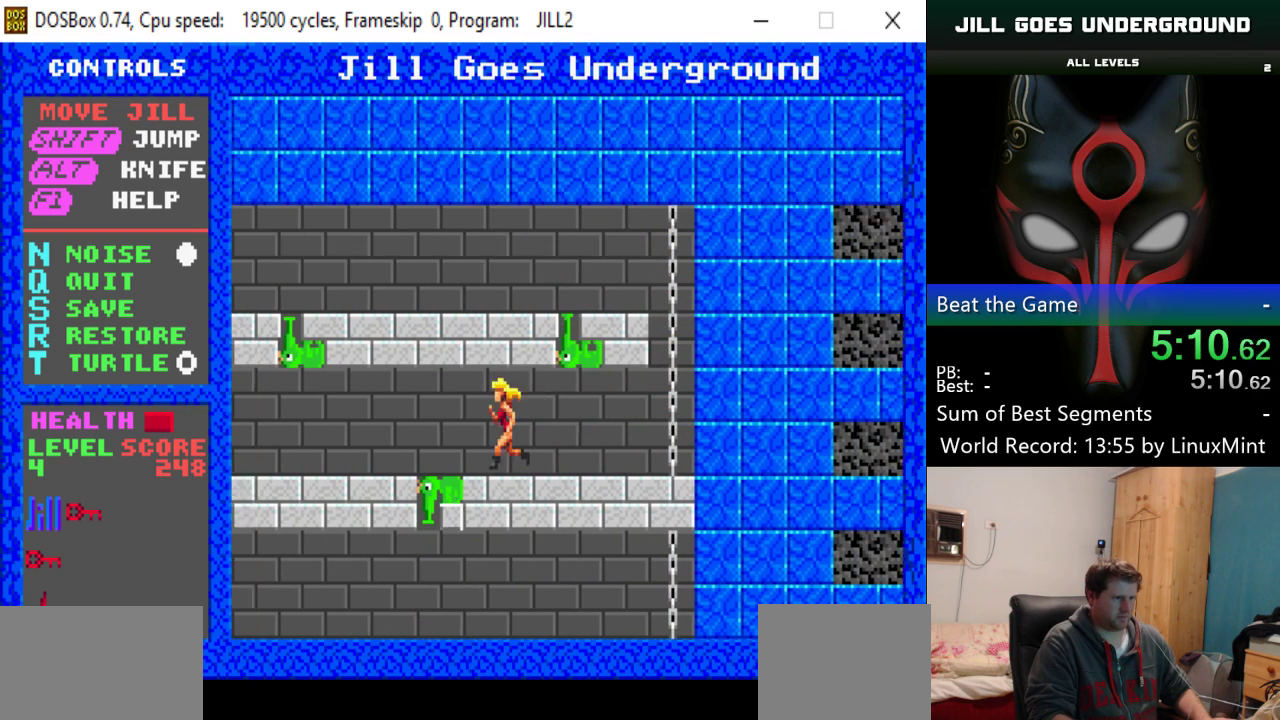
{"keys": ["left"], "events": []}
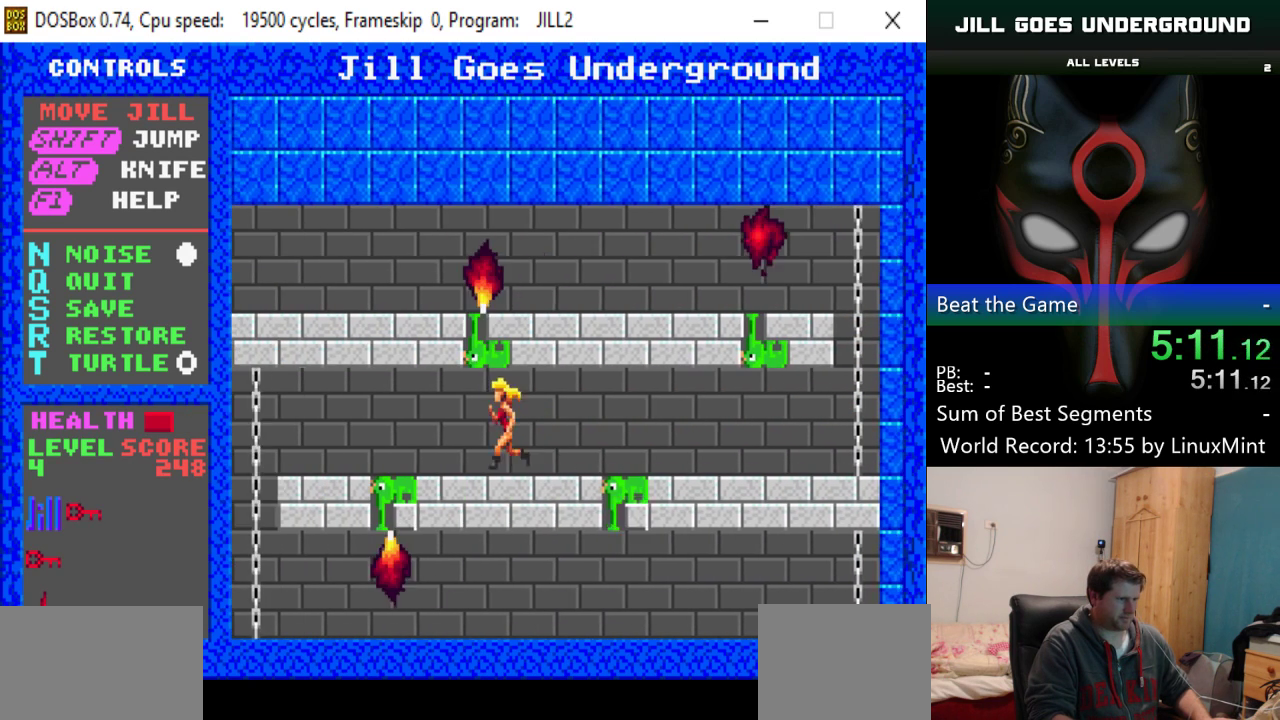
{"keys": ["right"], "events": [[367, "left", "up"], [367, "right", "down"]]}
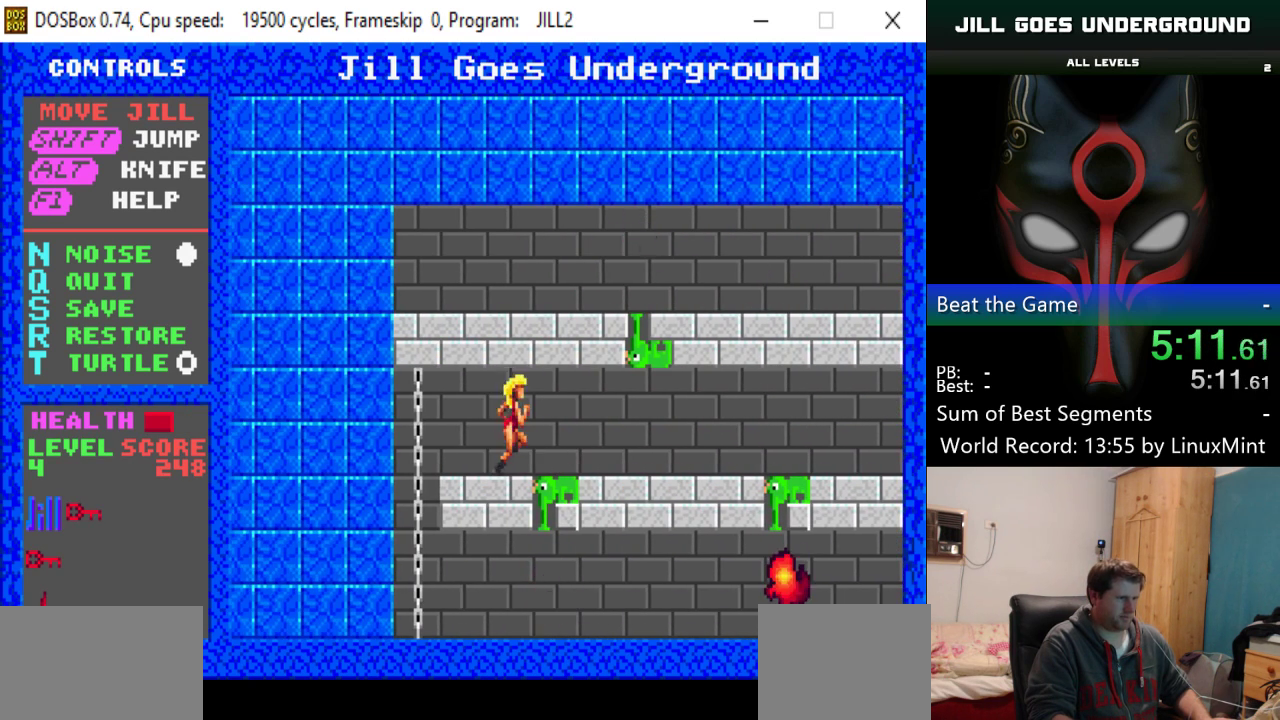
{"keys": ["left"], "events": [[100, "right", "up"], [150, "left", "down"]]}
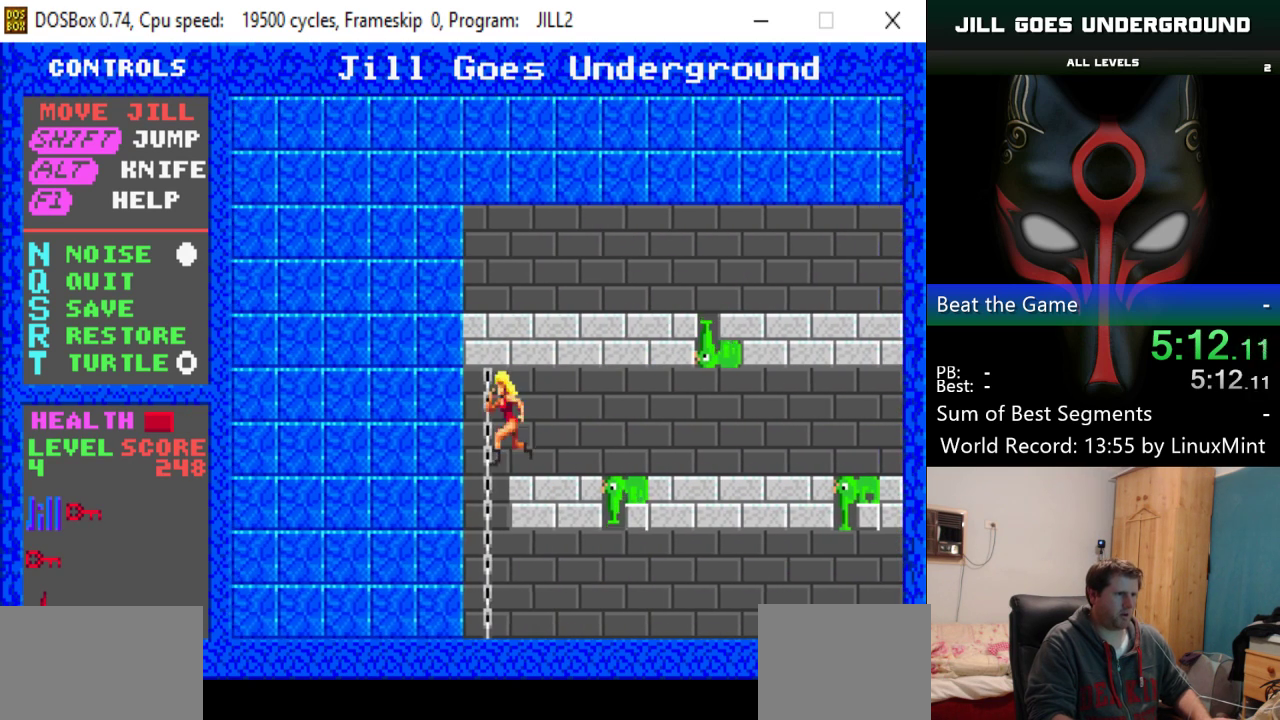
{"keys": ["down"], "events": [[117, "down", "down"], [167, "left", "up"]]}
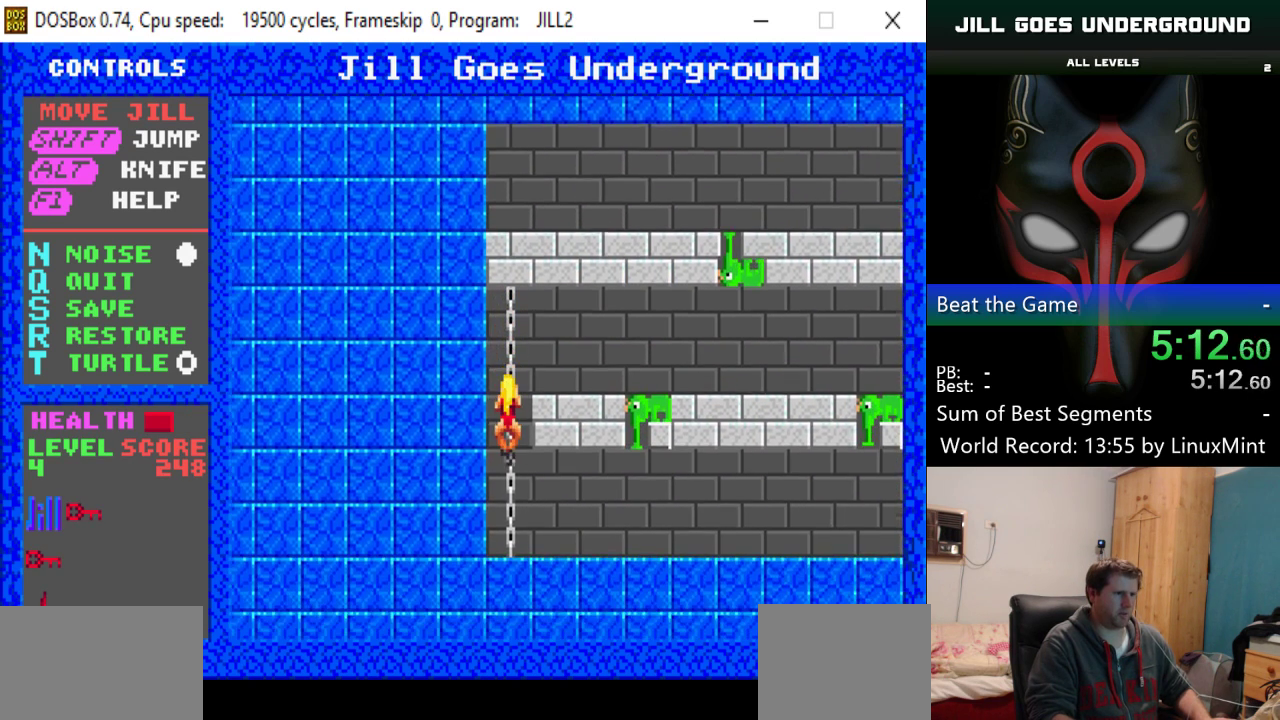
{"keys": ["down"], "events": []}
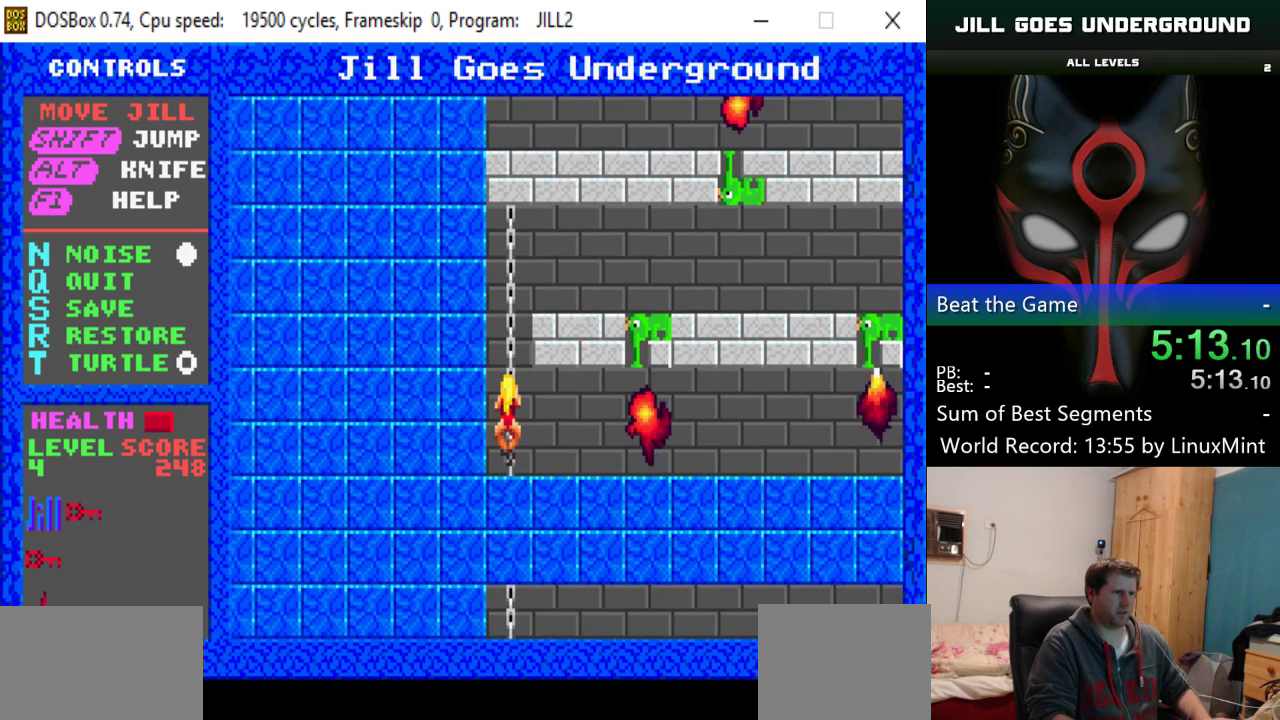
{"keys": ["right"], "events": [[17, "right", "down"], [50, "down", "up"]]}
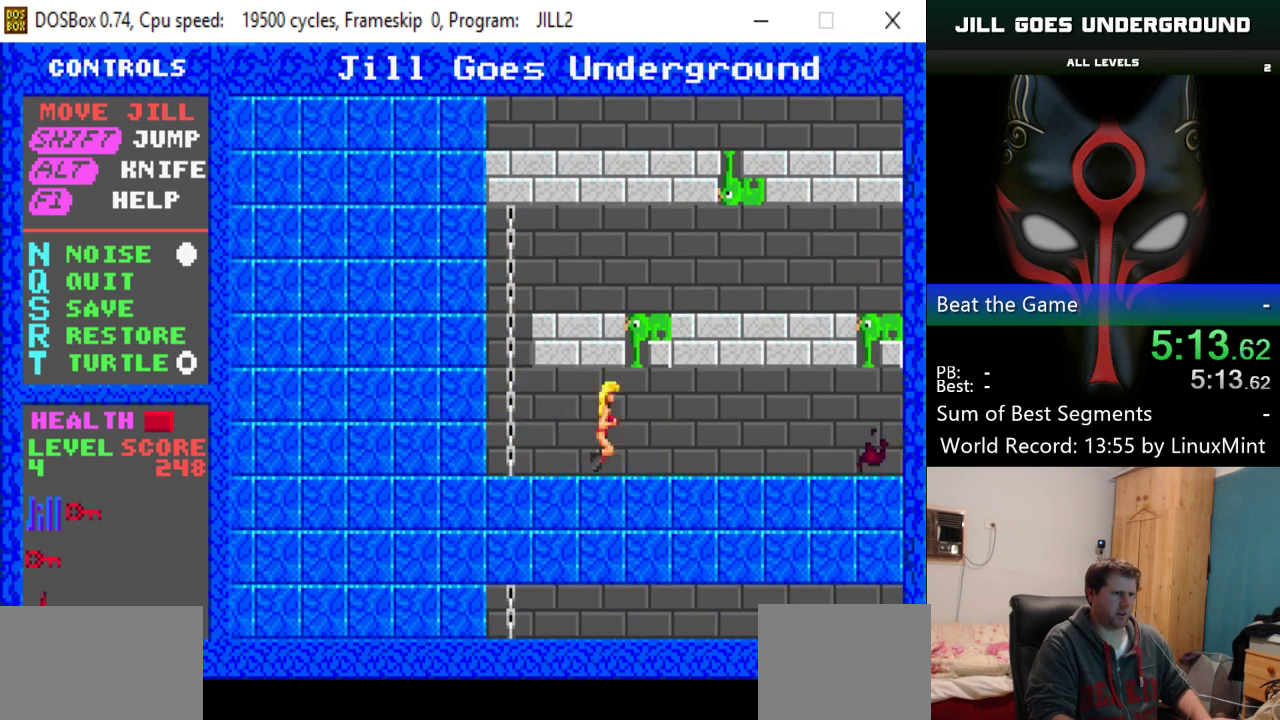
{"keys": [], "events": [[116, "right", "up"], [450, "left", "down"], [500, "left", "up"]]}
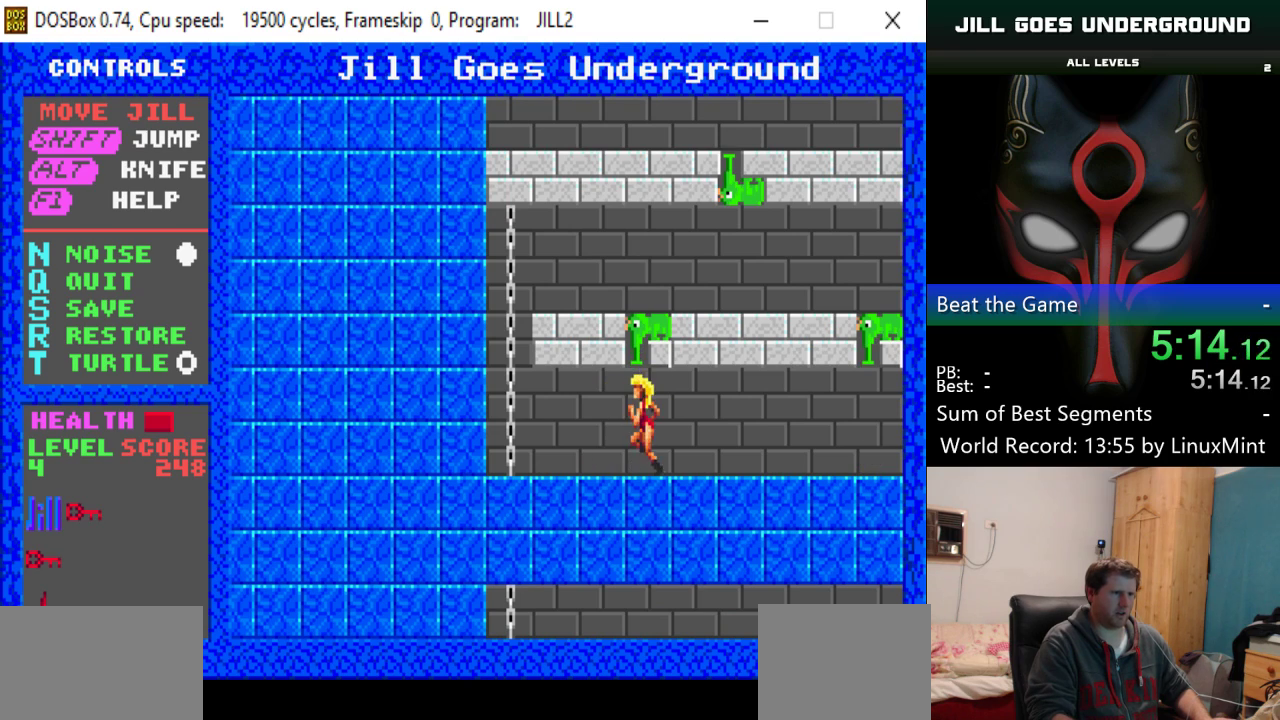
{"keys": [], "events": []}
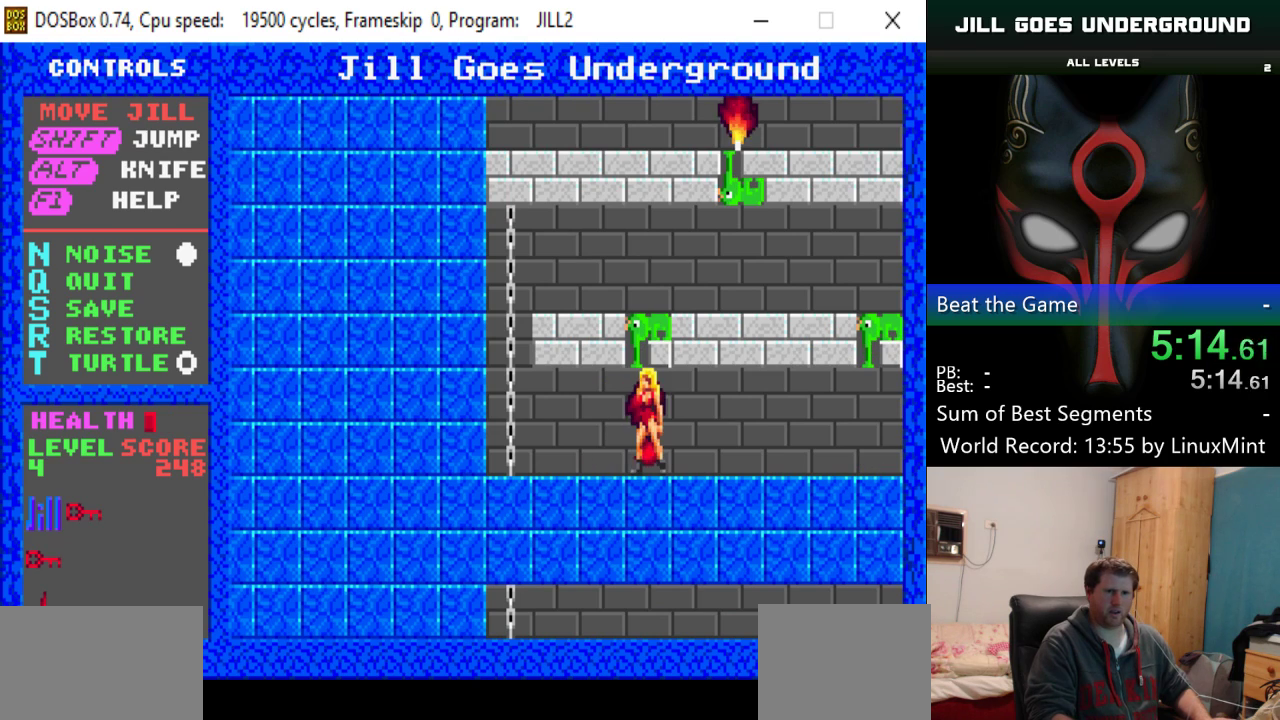
{"keys": [], "events": []}
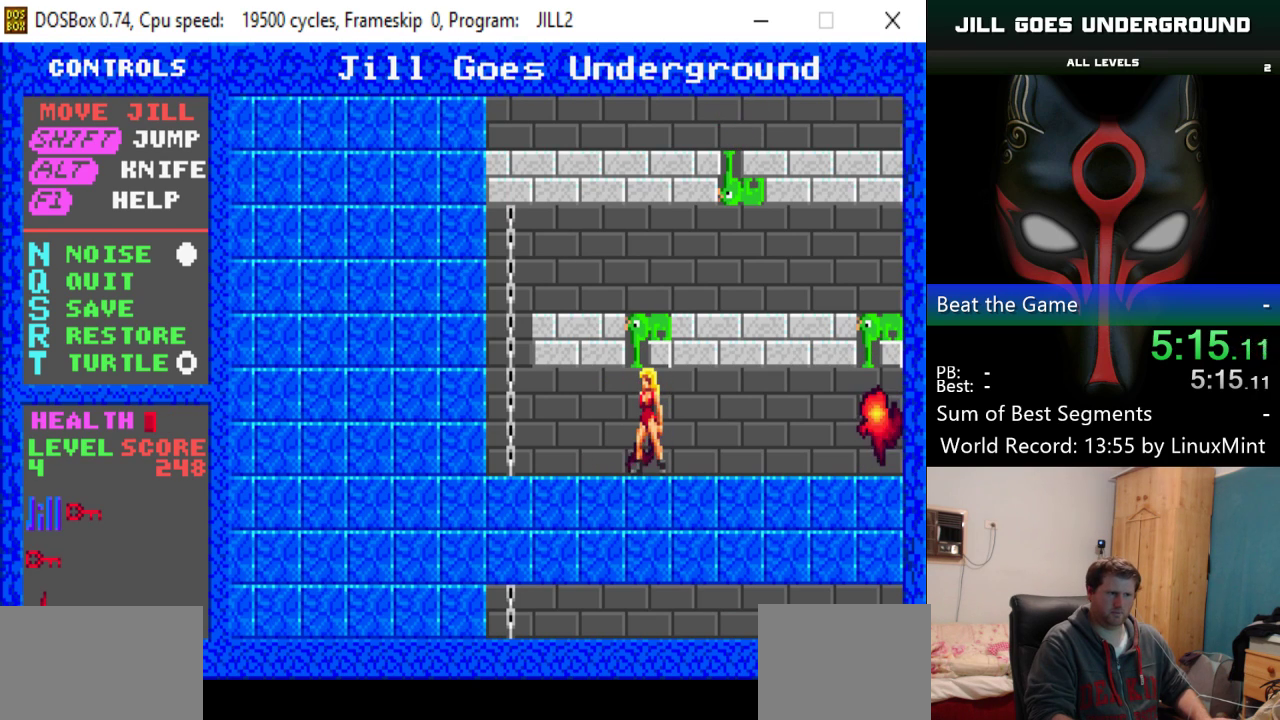
{"keys": [], "events": []}
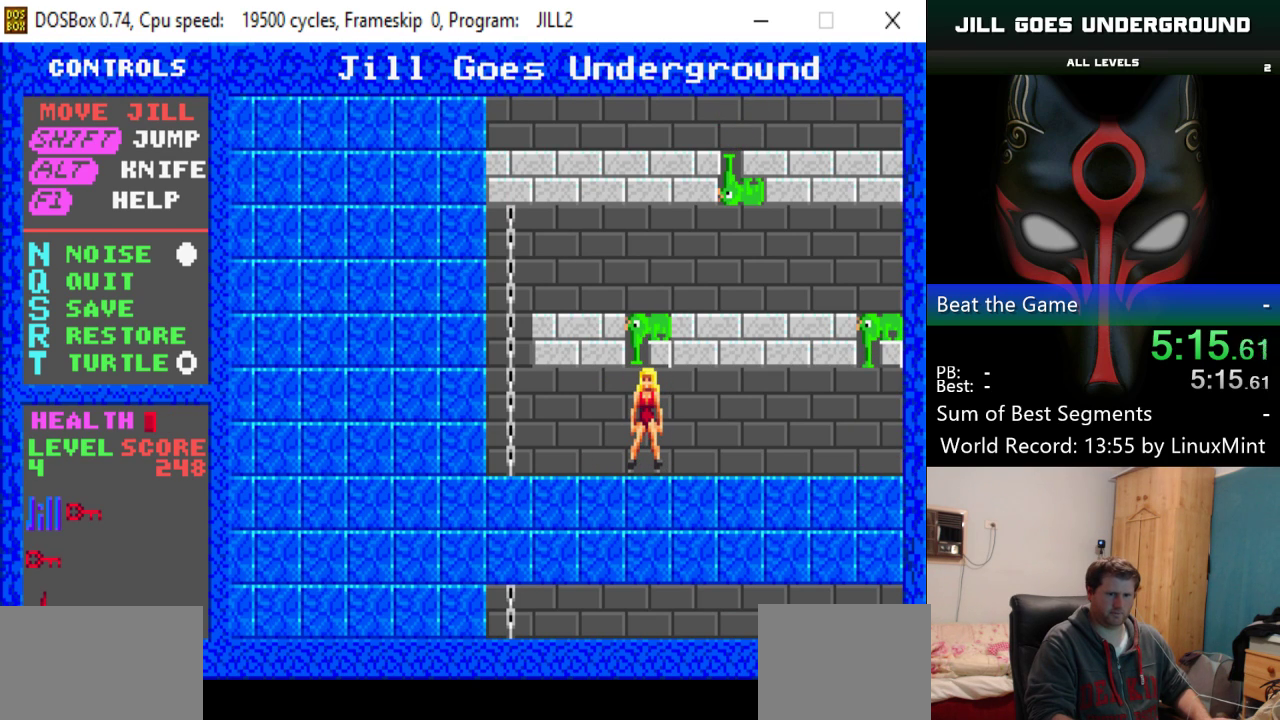
{"keys": [], "events": []}
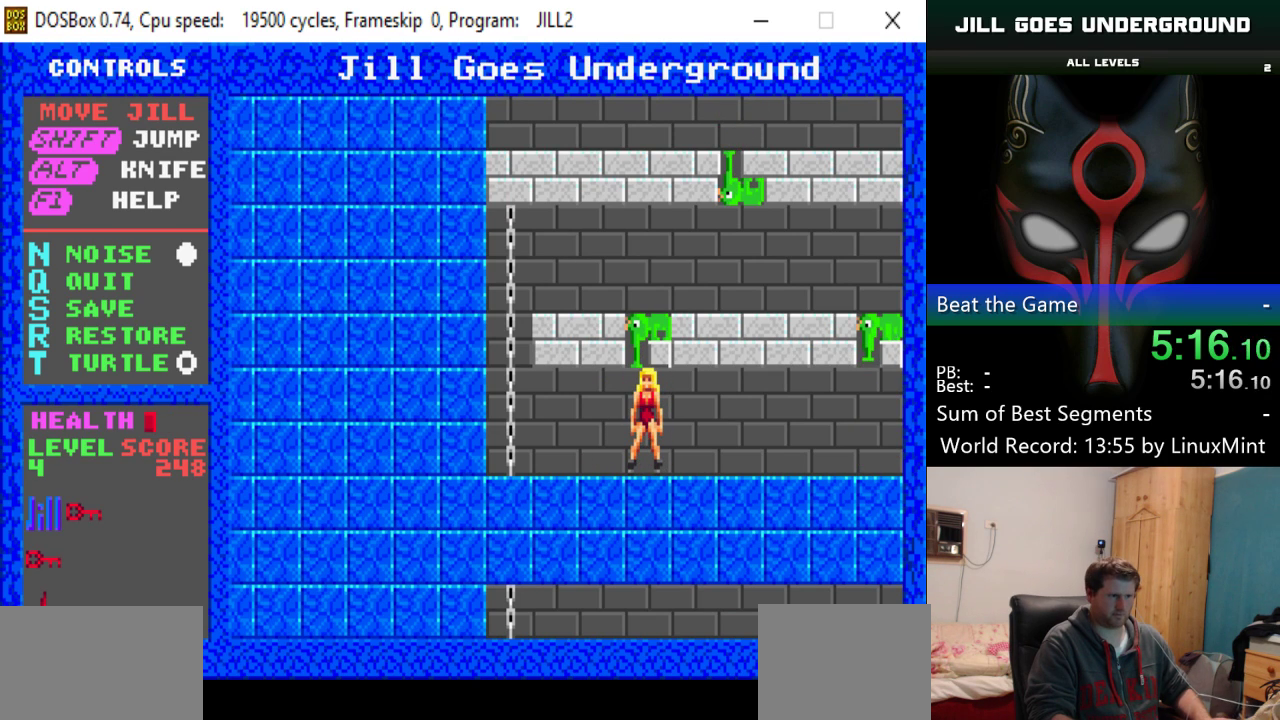
{"keys": [], "events": []}
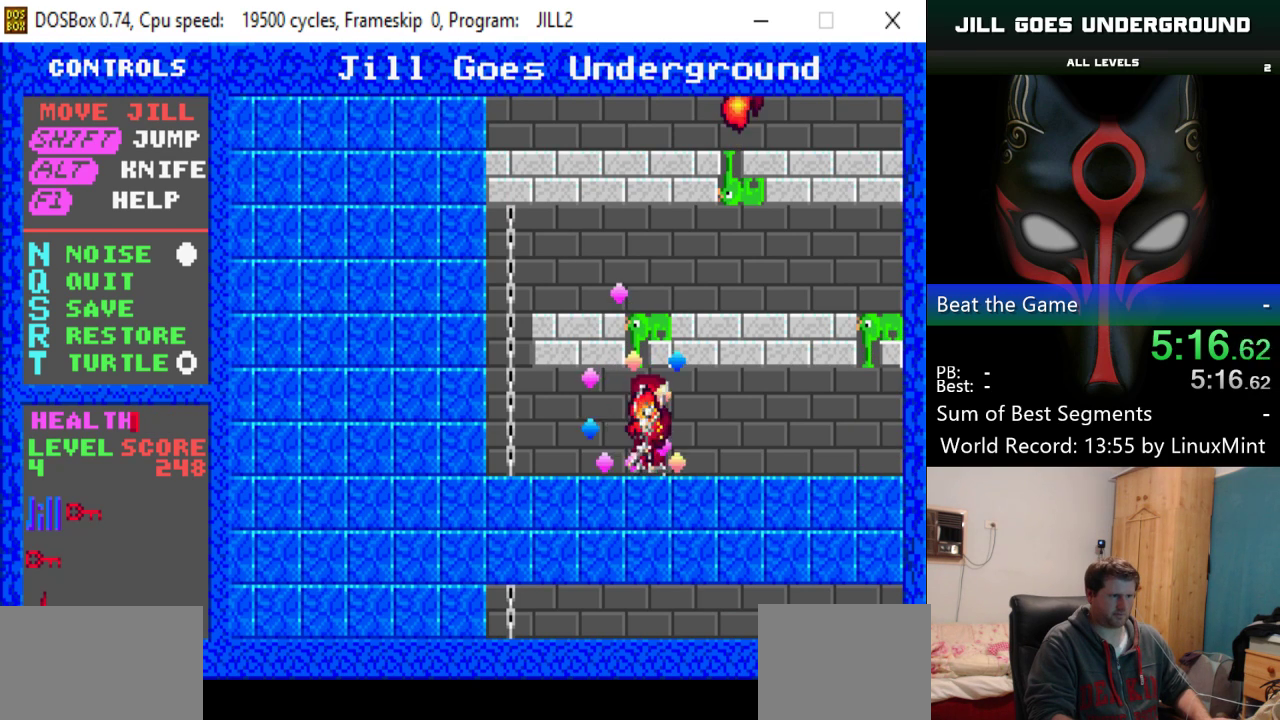
{"keys": [], "events": []}
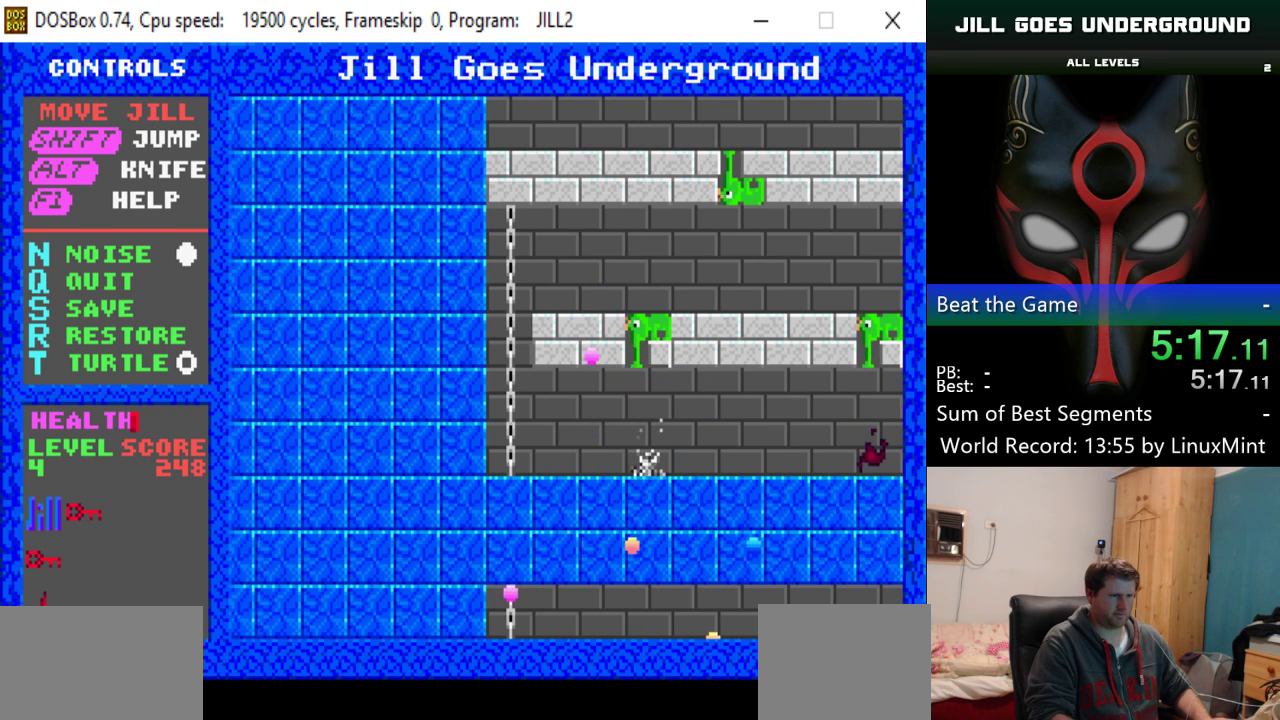
{"keys": [], "events": []}
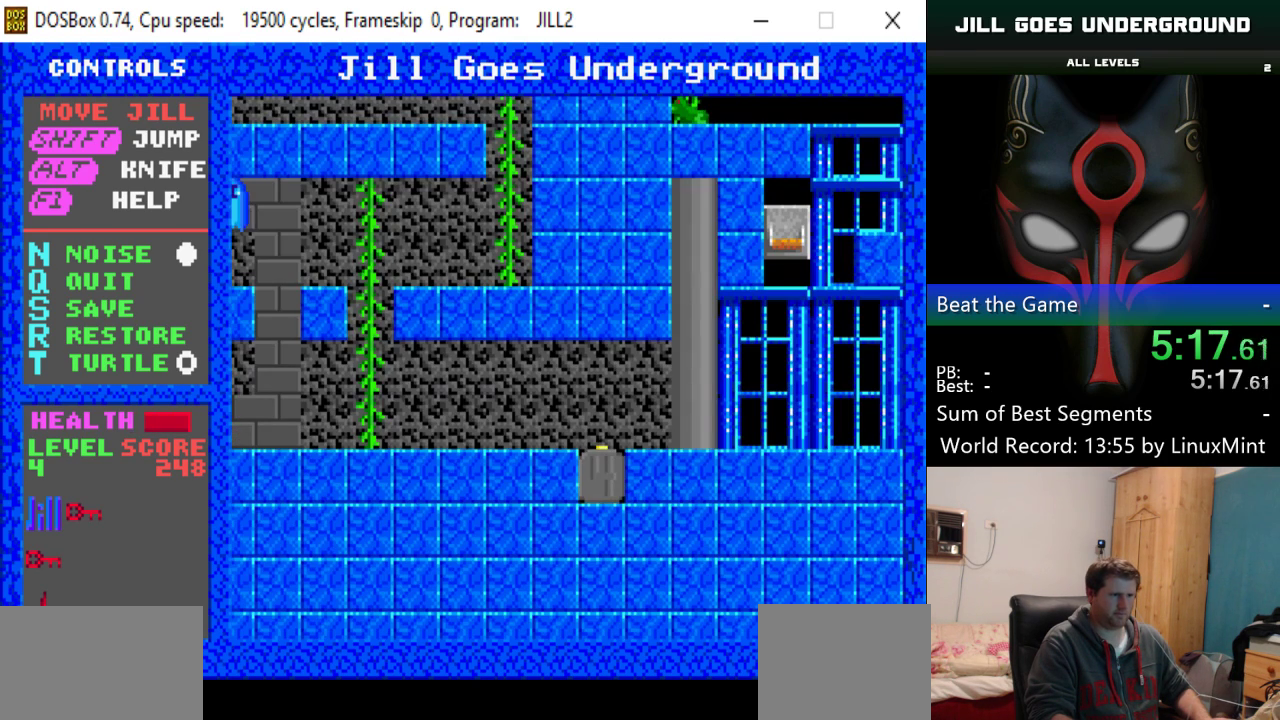
{"keys": [], "events": []}
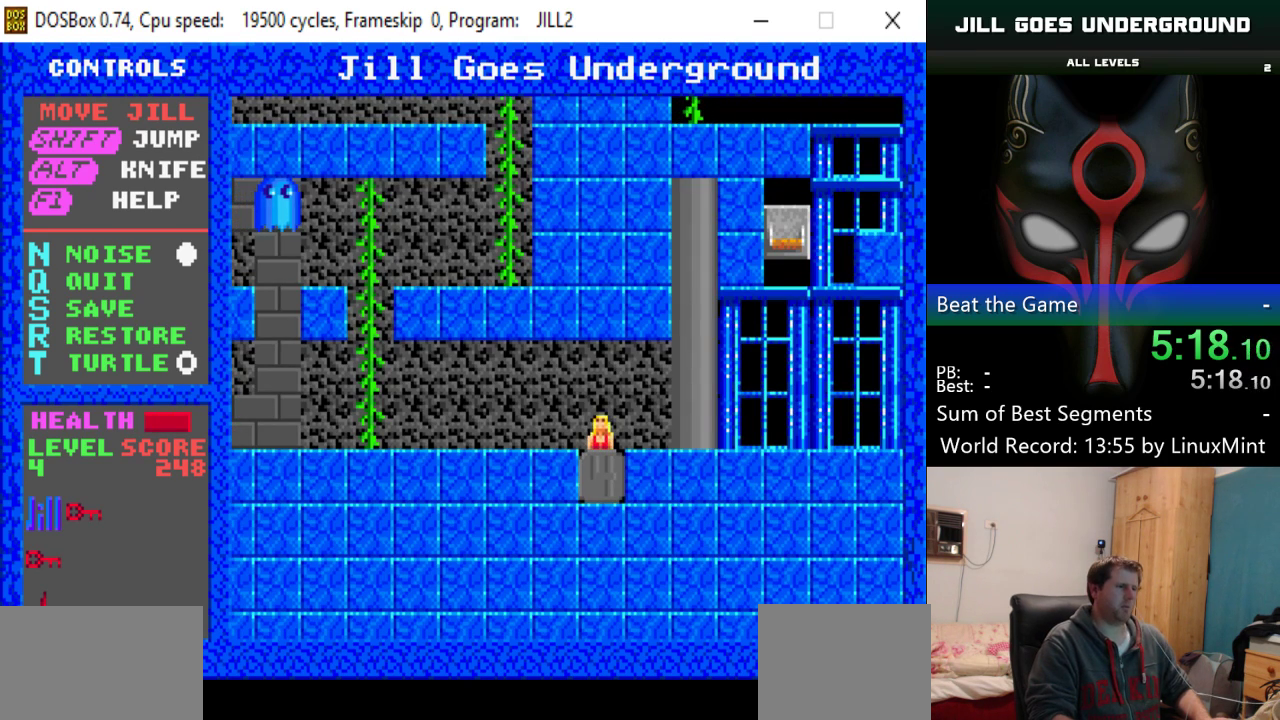
{"keys": ["left"], "events": [[67, "left", "down"]]}
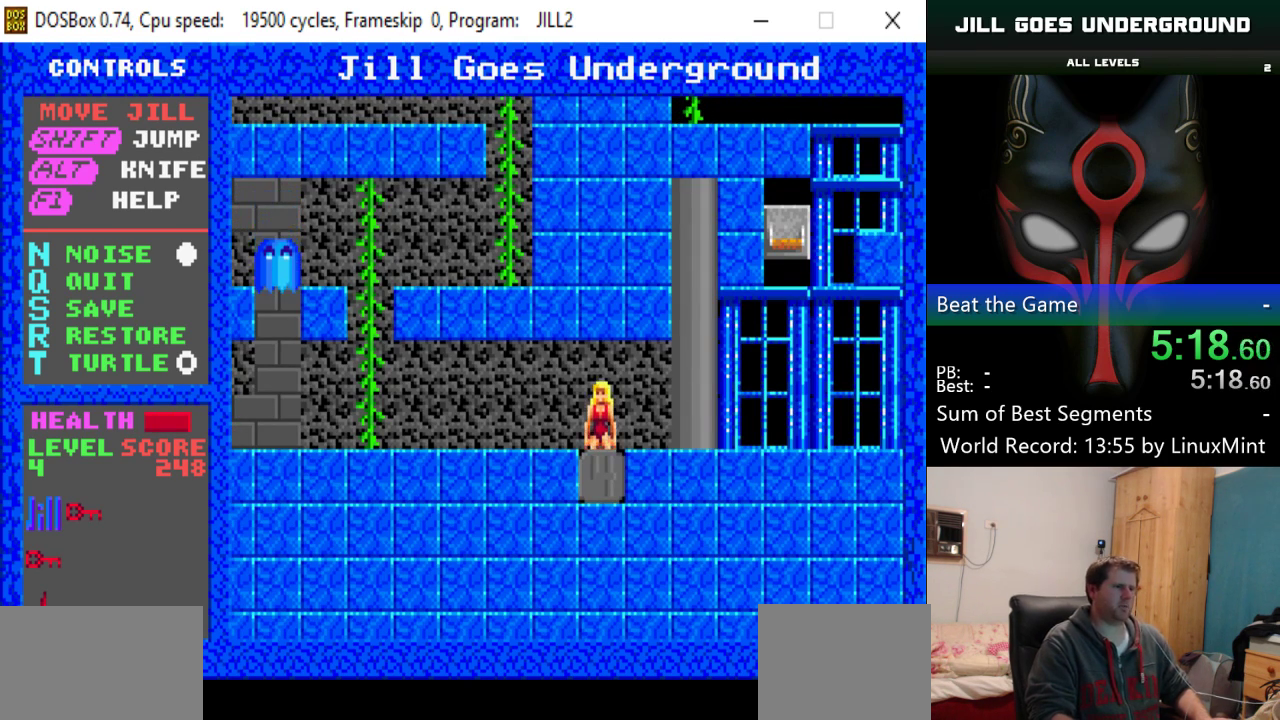
{"keys": ["left"], "events": []}
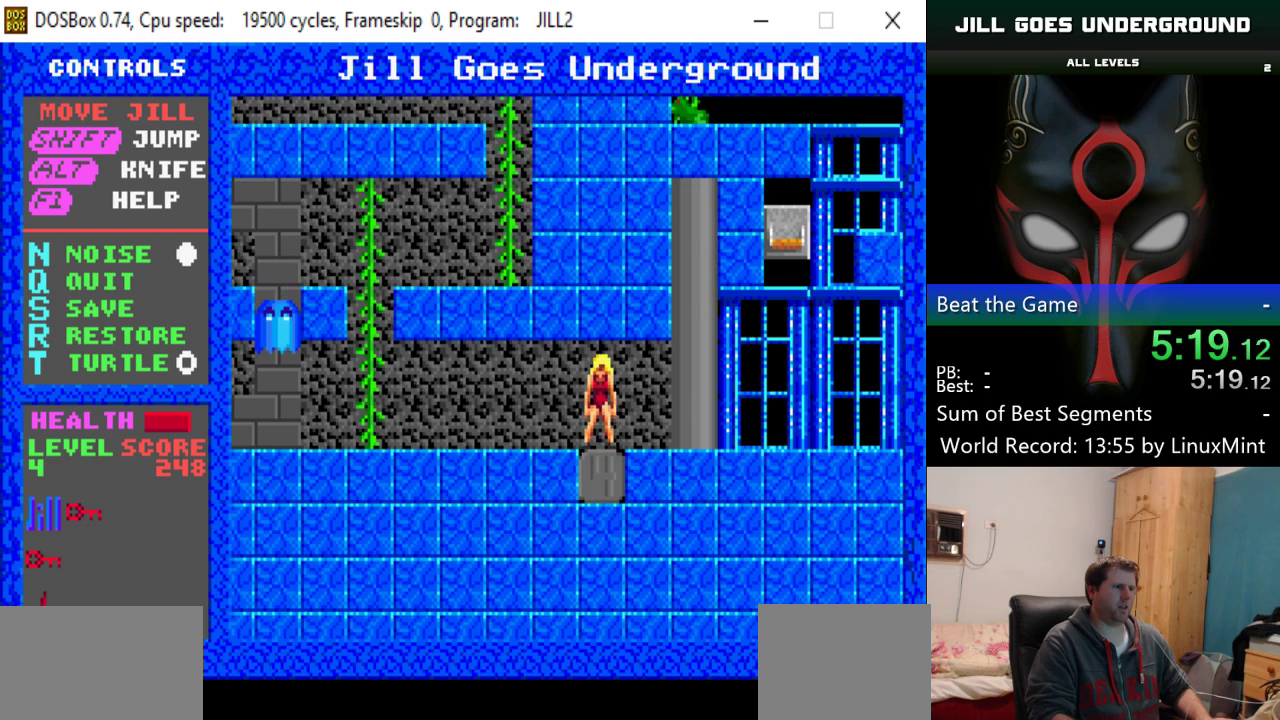
{"keys": ["left"], "events": []}
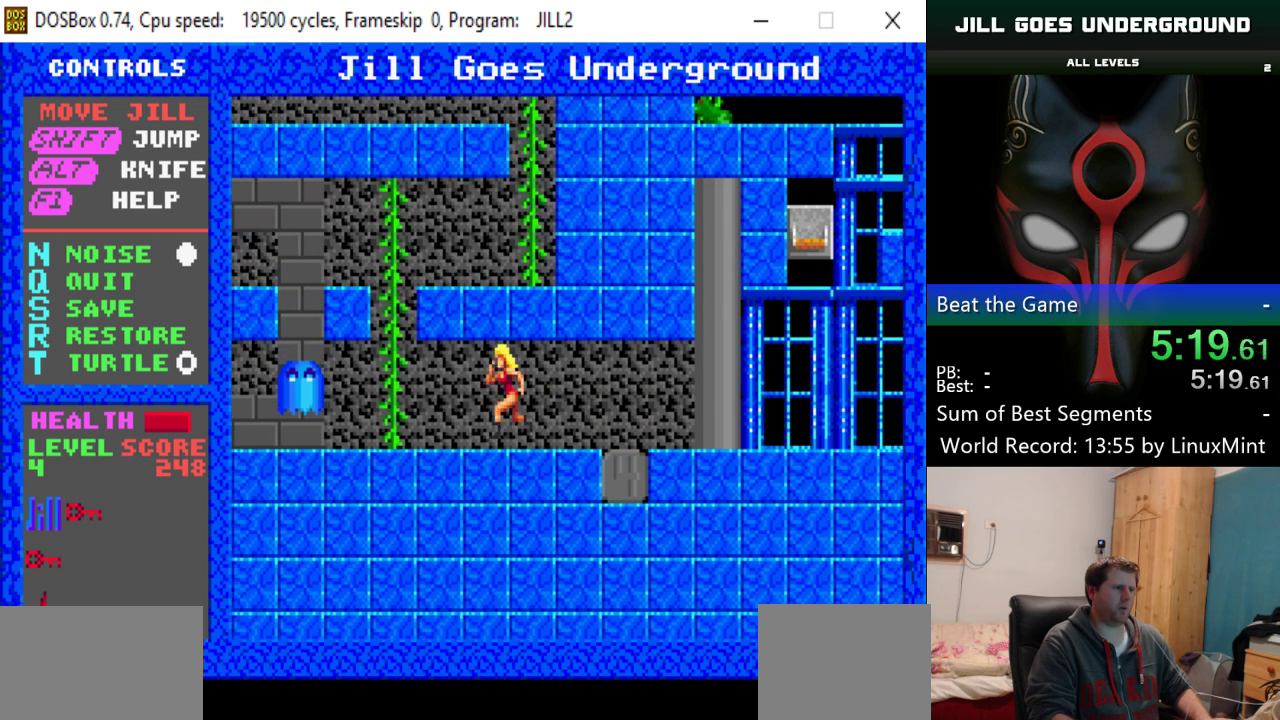
{"keys": ["left"], "events": []}